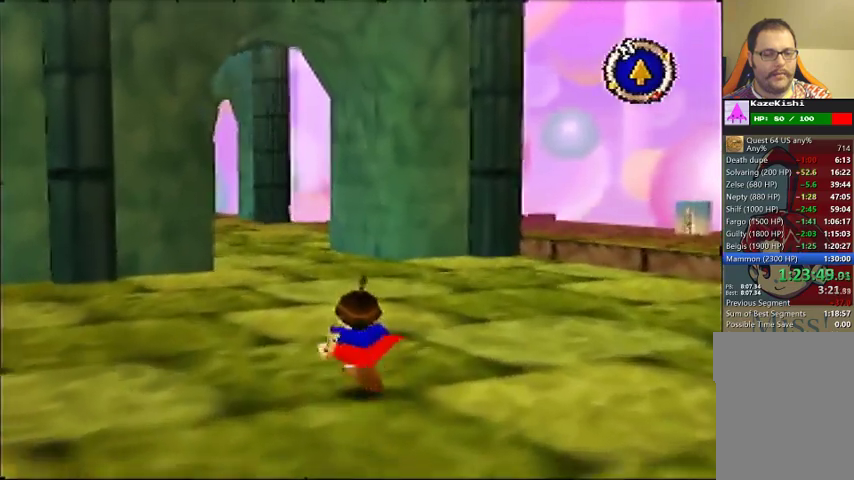
Gameplay with a controller (Nintendo layout); each line is a JSON object with the inputs held at the frame after it. "events" lists button and stick changes between this image and that frame as [ms after this image, input, new state], when the widget could be followed in between. Not read: DPAD_UP L3 R3.
{"buttons": [], "left_stick": "up", "events": []}
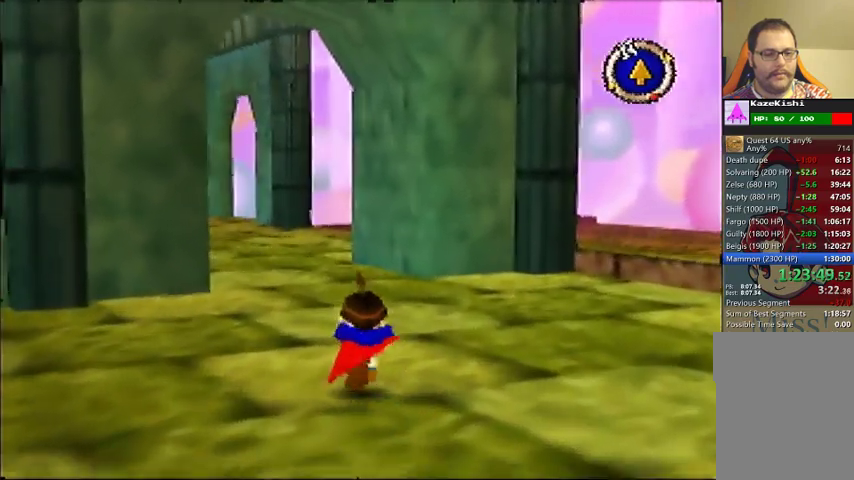
{"buttons": [], "left_stick": "up", "events": []}
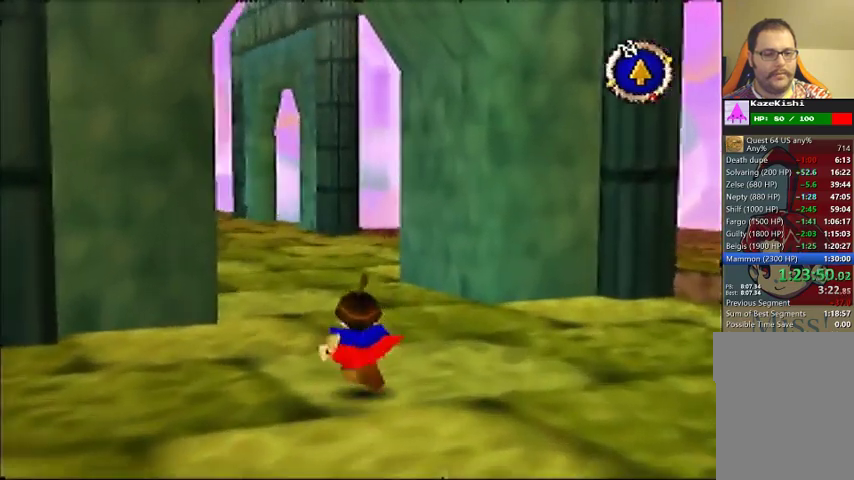
{"buttons": [], "left_stick": "up", "events": []}
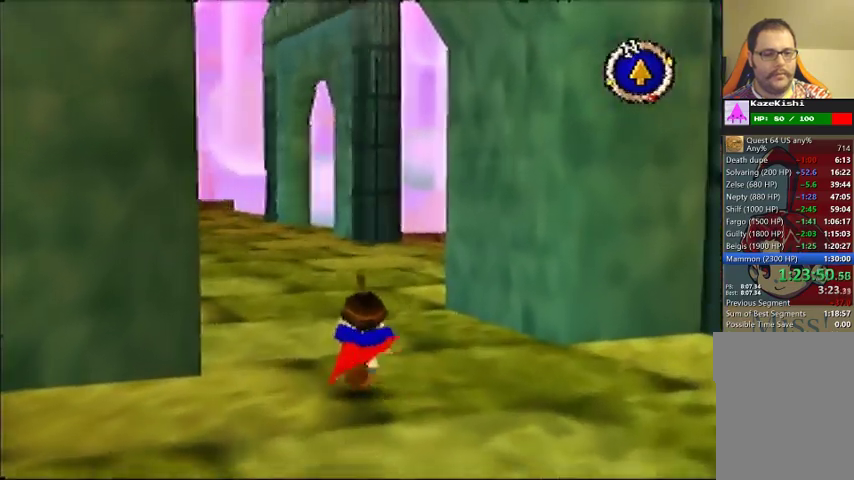
{"buttons": [], "left_stick": "up", "events": []}
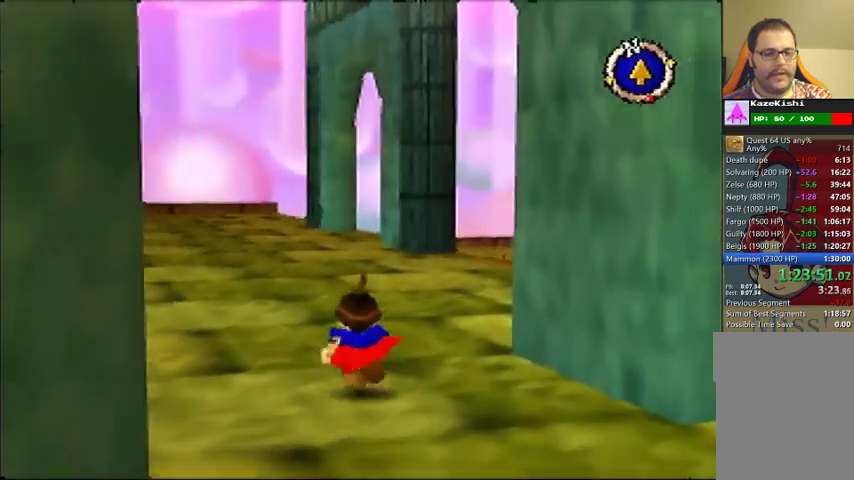
{"buttons": [], "left_stick": "up", "events": []}
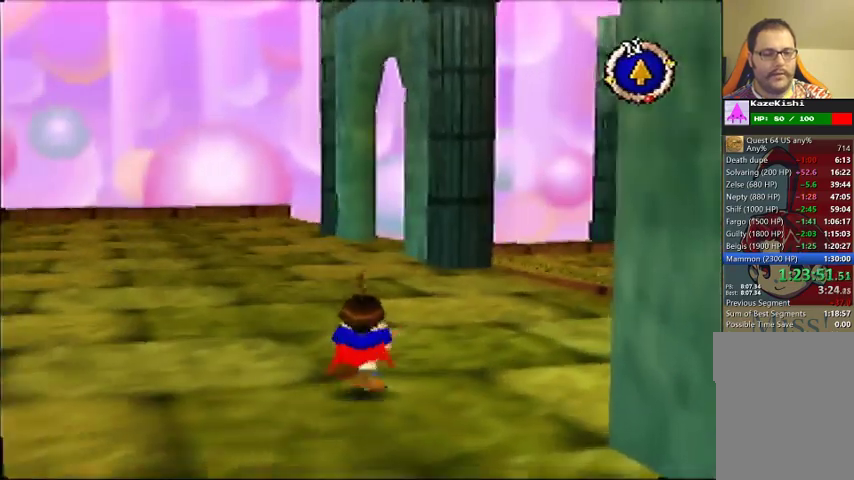
{"buttons": [], "left_stick": "up", "events": []}
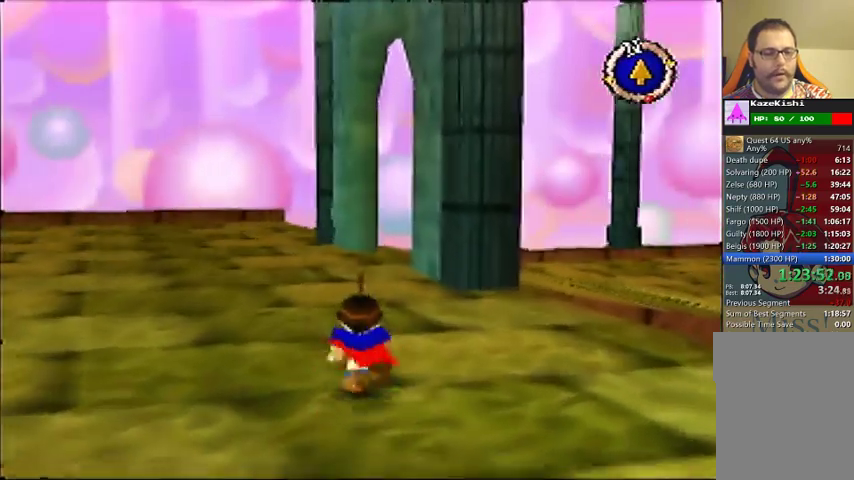
{"buttons": [], "left_stick": "up", "events": []}
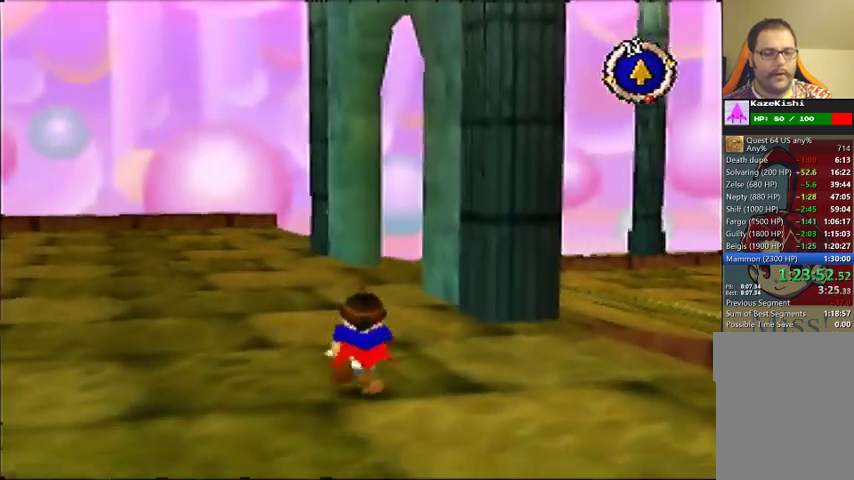
{"buttons": [], "left_stick": "up", "events": []}
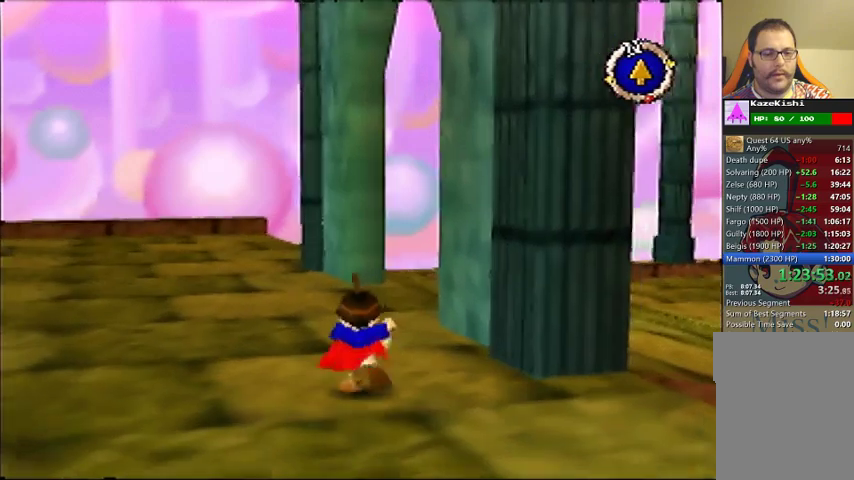
{"buttons": [], "left_stick": "up-right", "events": [[367, "left_stick", "up-right"]]}
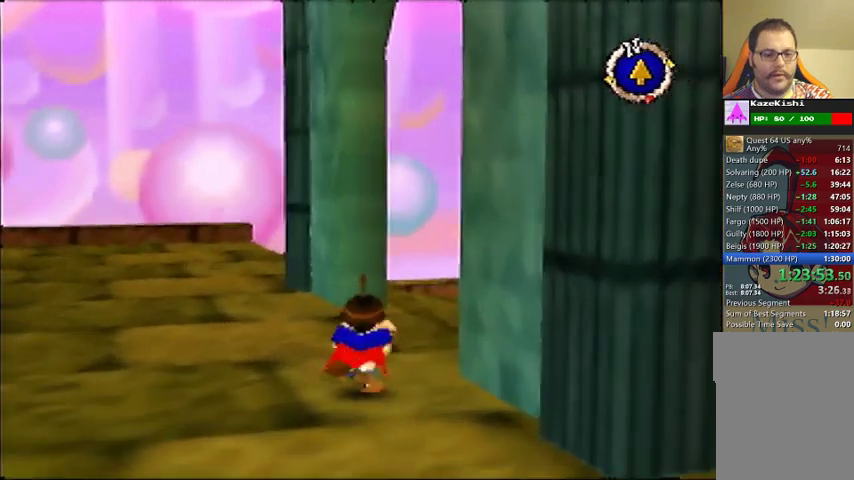
{"buttons": [], "left_stick": "up-right", "events": []}
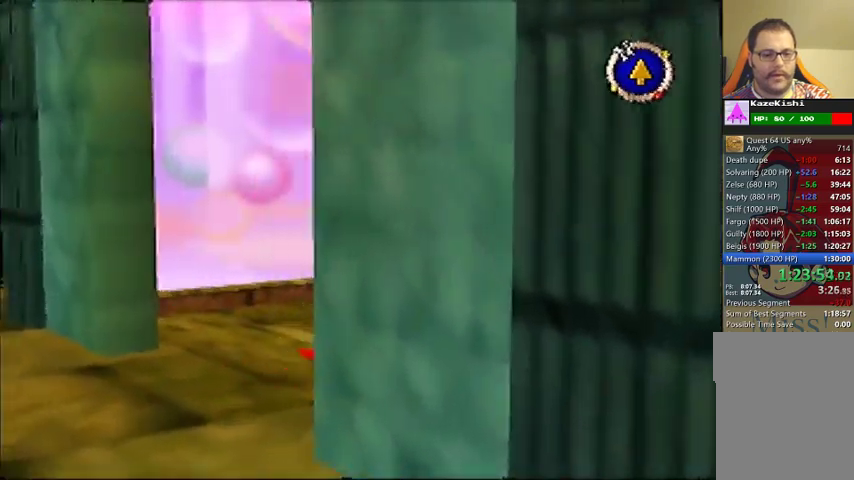
{"buttons": [], "left_stick": "up-right", "events": []}
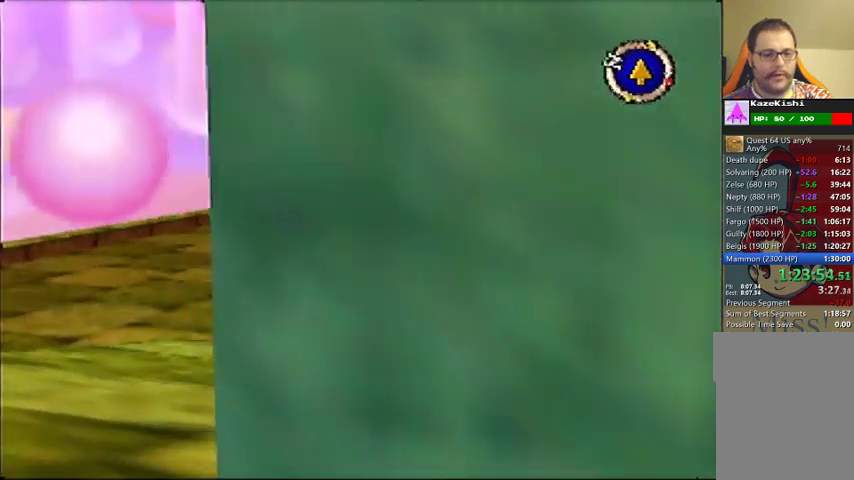
{"buttons": [], "left_stick": "up-right", "events": []}
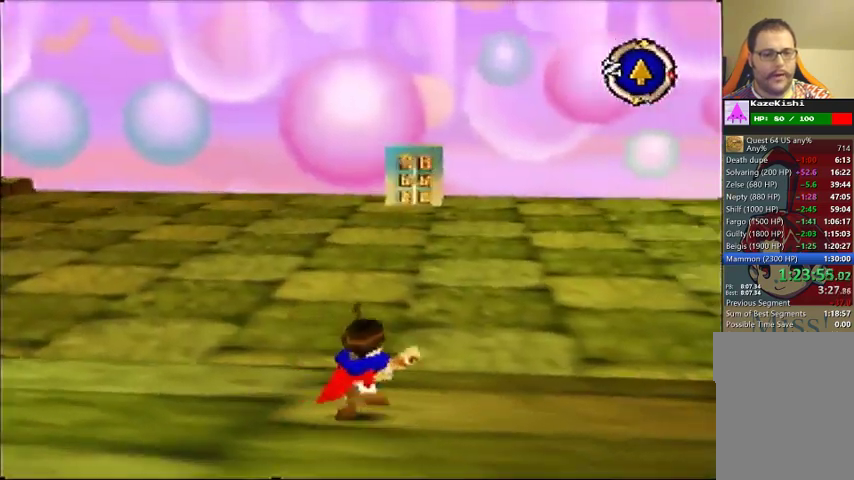
{"buttons": [], "left_stick": "up", "events": [[167, "left_stick", "up"]]}
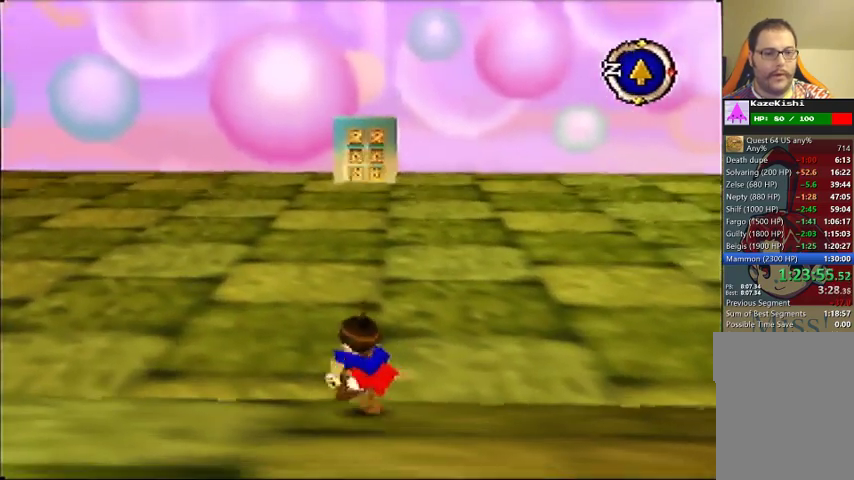
{"buttons": [], "left_stick": "up", "events": []}
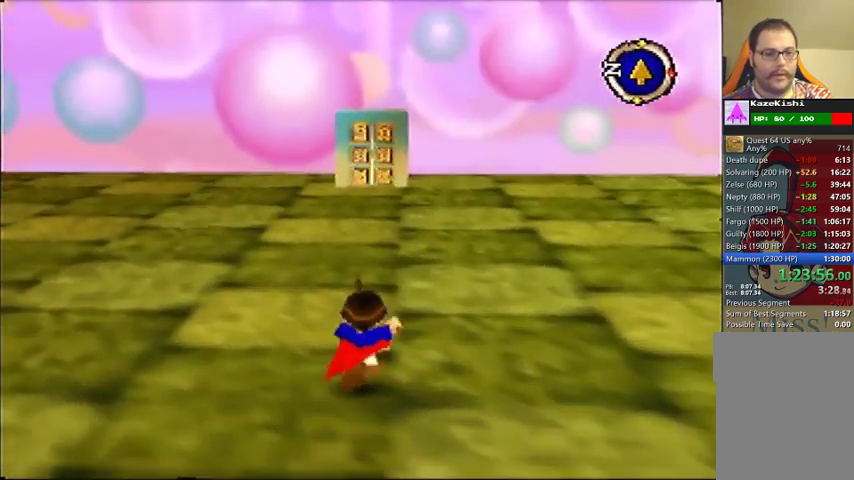
{"buttons": [], "left_stick": "up", "events": []}
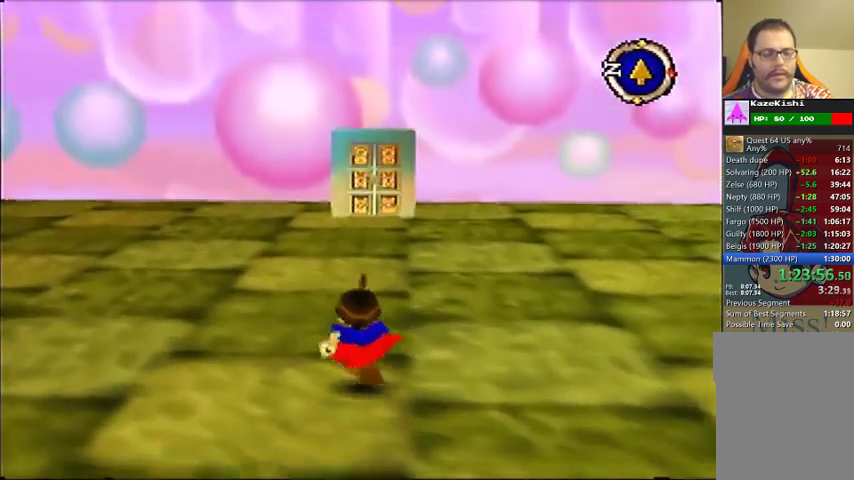
{"buttons": [], "left_stick": "up-right", "events": [[133, "left_stick", "up-right"]]}
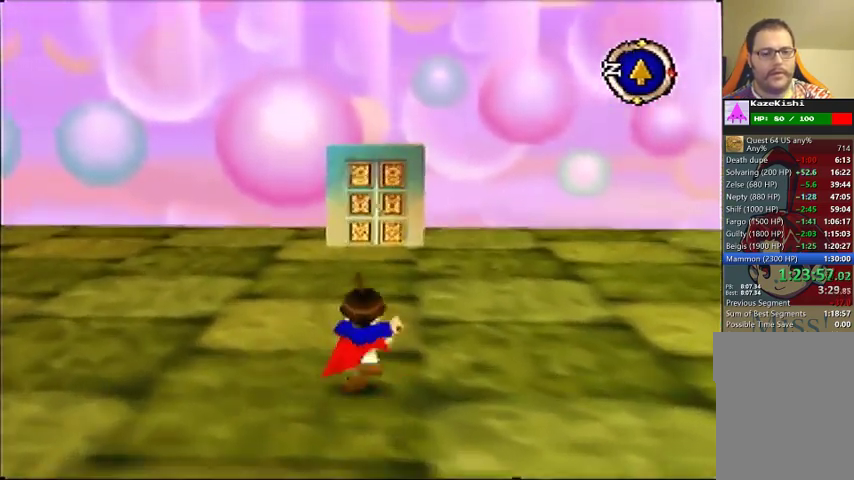
{"buttons": [], "left_stick": "up-right", "events": []}
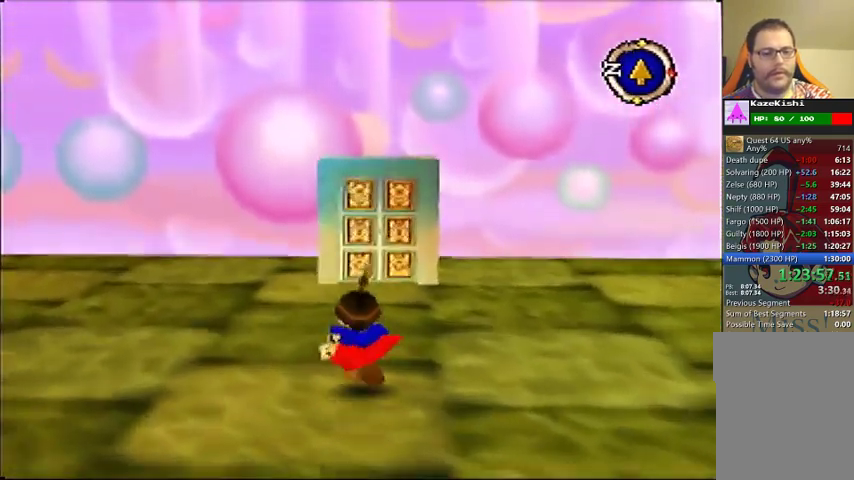
{"buttons": [], "left_stick": "center", "events": [[200, "left_stick", "up"], [433, "left_stick", "up-right"], [500, "left_stick", "center"]]}
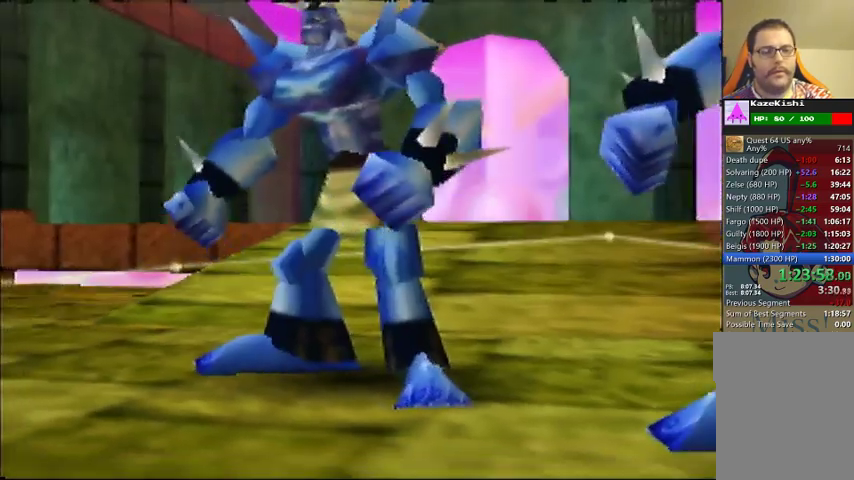
{"buttons": [], "left_stick": "center", "events": []}
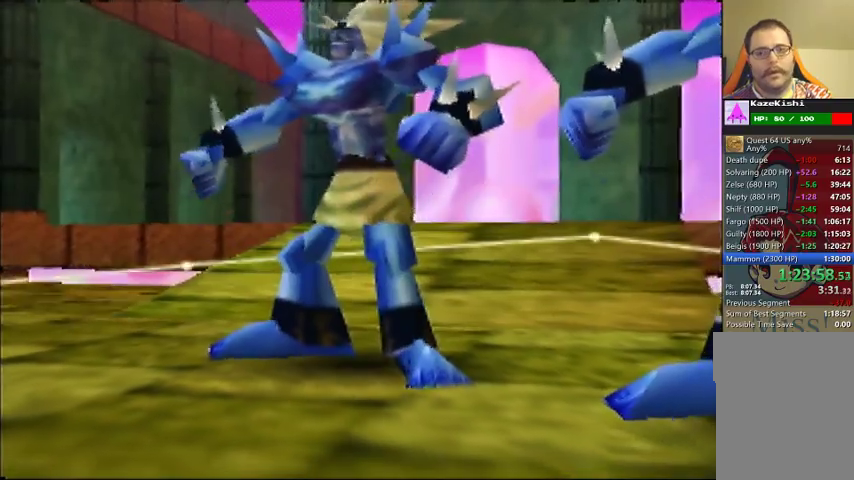
{"buttons": [], "left_stick": "down", "events": [[133, "left_stick", "down"]]}
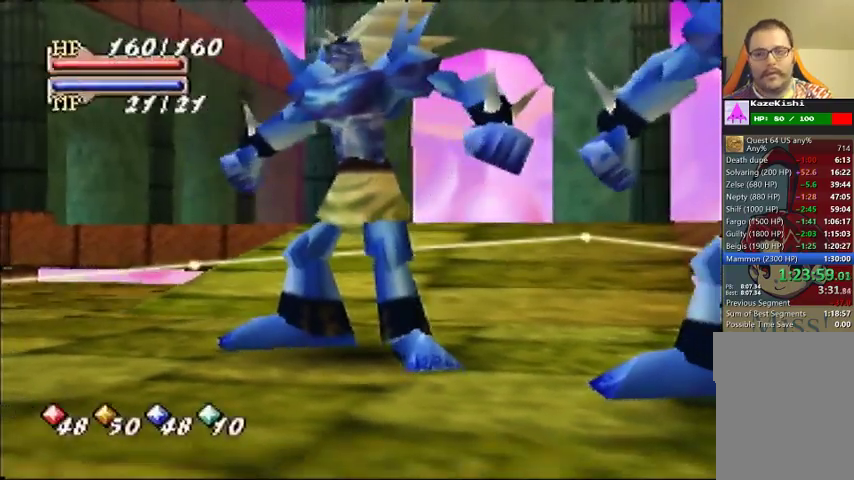
{"buttons": [], "left_stick": "down", "events": []}
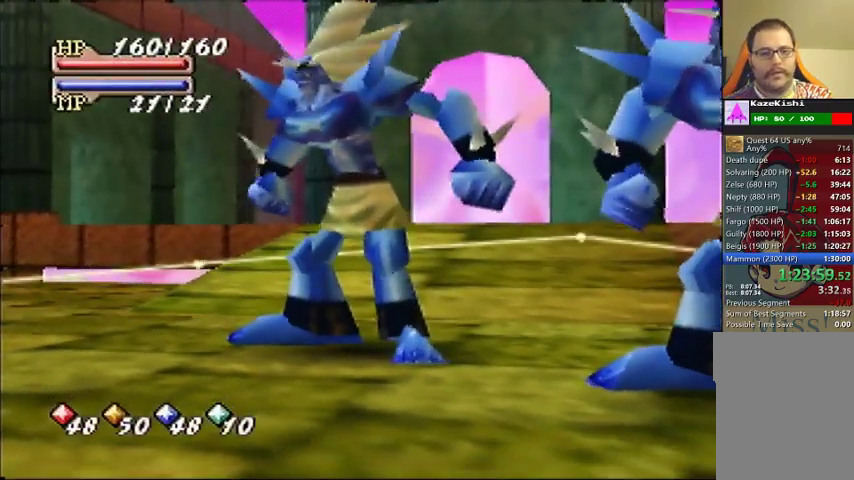
{"buttons": [], "left_stick": "down", "events": []}
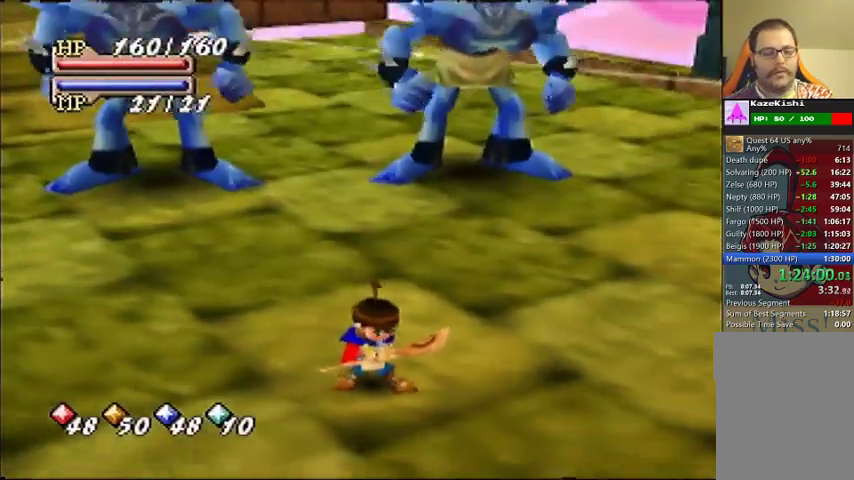
{"buttons": [], "left_stick": "down-right", "events": [[233, "left_stick", "down-right"]]}
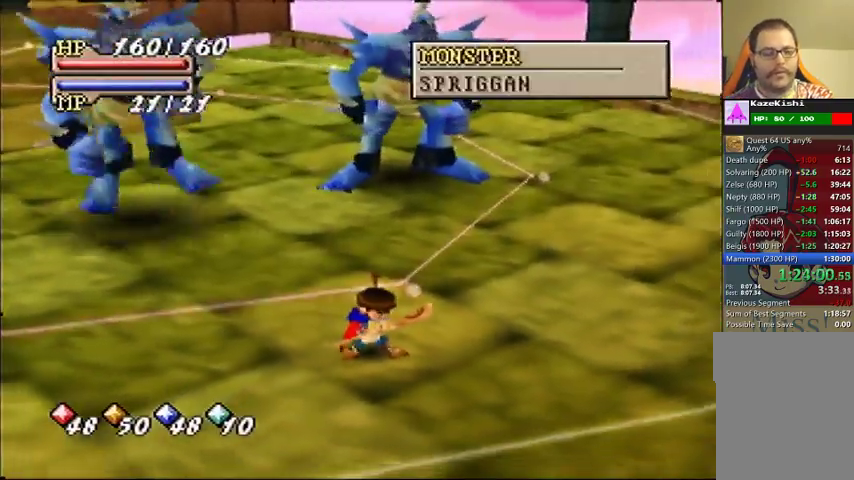
{"buttons": [], "left_stick": "center", "events": [[367, "left_stick", "center"]]}
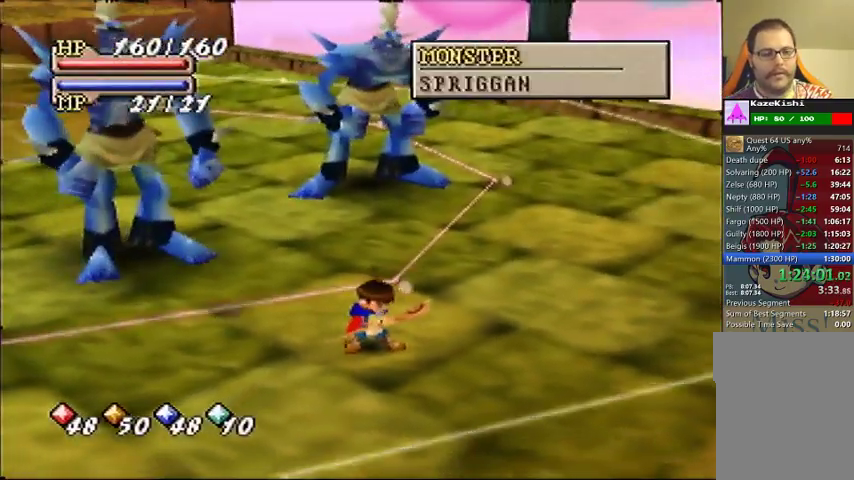
{"buttons": [], "left_stick": "down-right", "events": [[133, "left_stick", "down-right"]]}
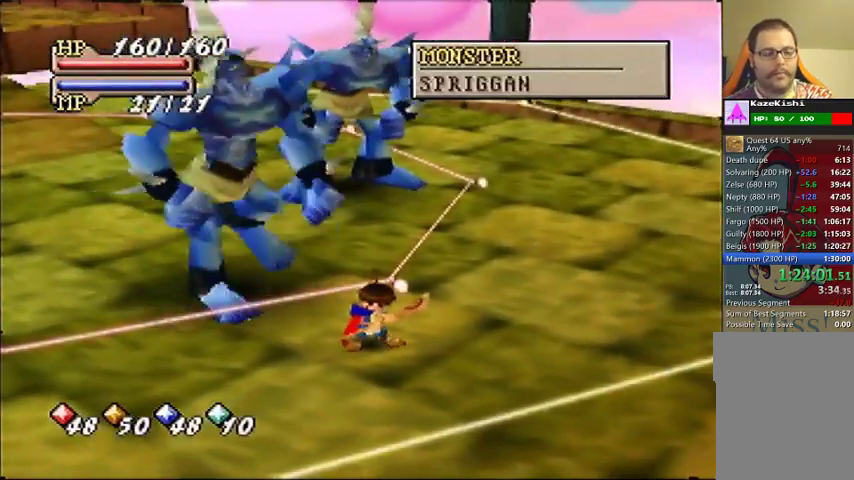
{"buttons": [], "left_stick": "down-right", "events": []}
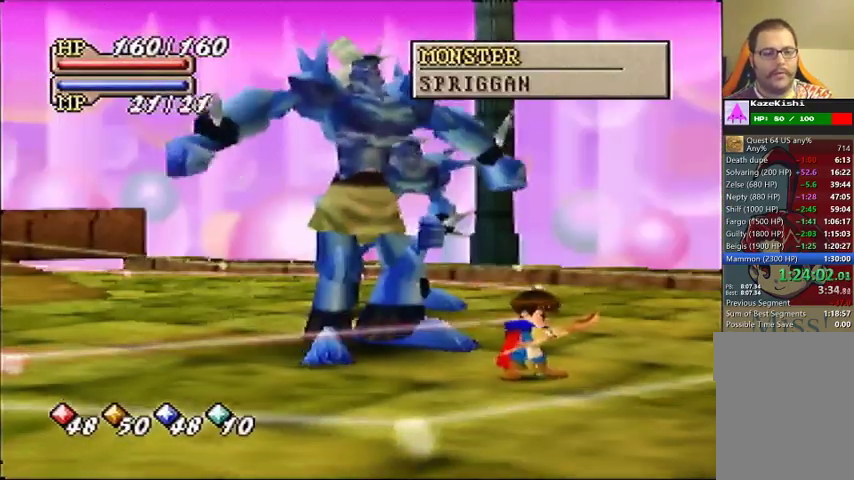
{"buttons": [], "left_stick": "down-right", "events": []}
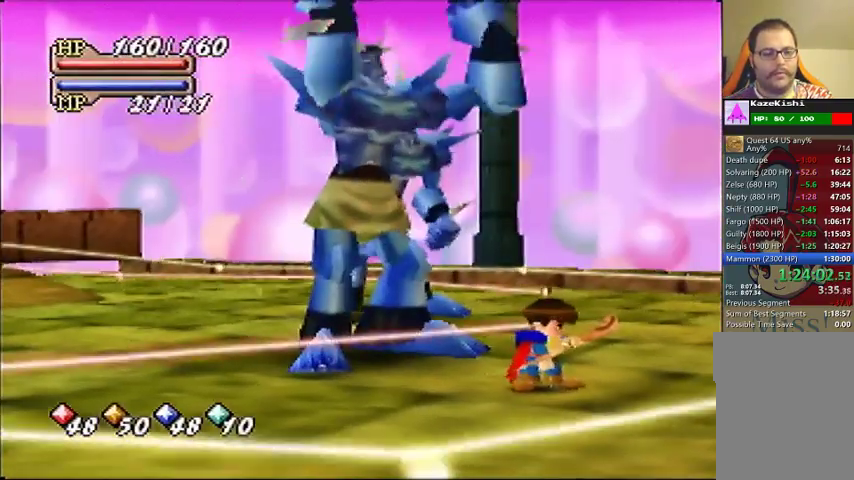
{"buttons": [], "left_stick": "down-right", "events": []}
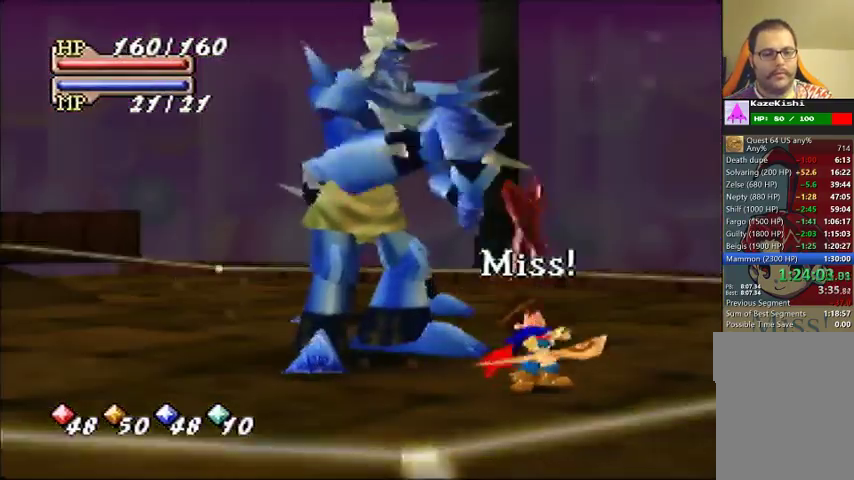
{"buttons": [], "left_stick": "down-right", "events": []}
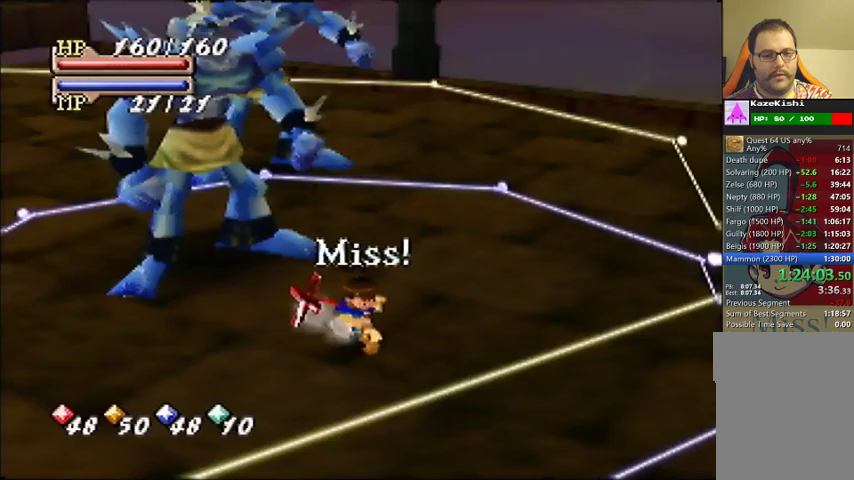
{"buttons": [], "left_stick": "right", "events": [[233, "left_stick", "right"]]}